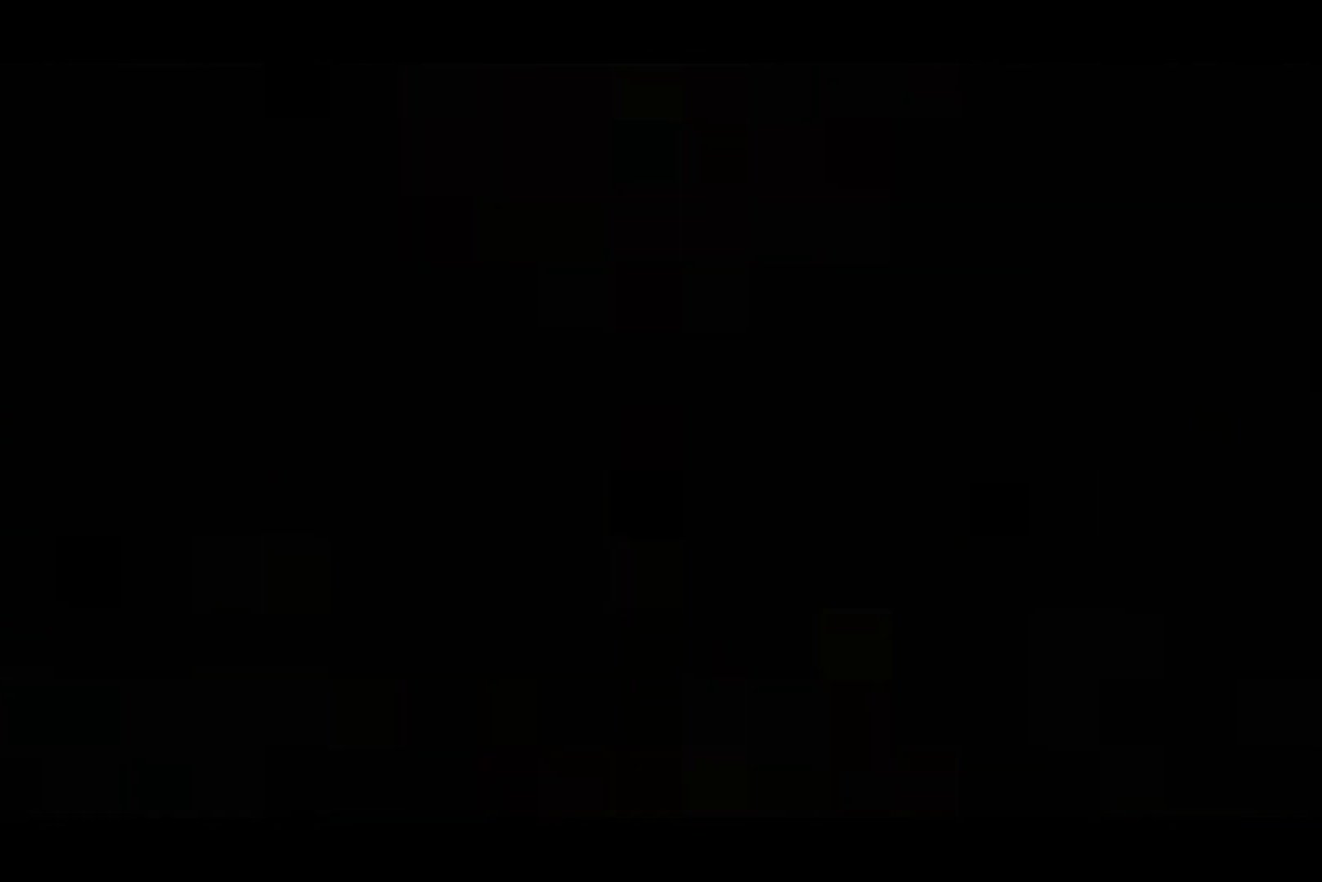
Gameplay with a controller (PlayStation layout); each line is a JSON object with the inputs held at the frame after it. "events" lists button and stick changes between this image and that frame as [ms after this image, input, new state], when the widget could be followed in between. Not read: START.
{"buttons": [], "left_stick": "center", "right_stick": "center", "events": [[50, "right_stick", "left"], [283, "right_stick", "center"]]}
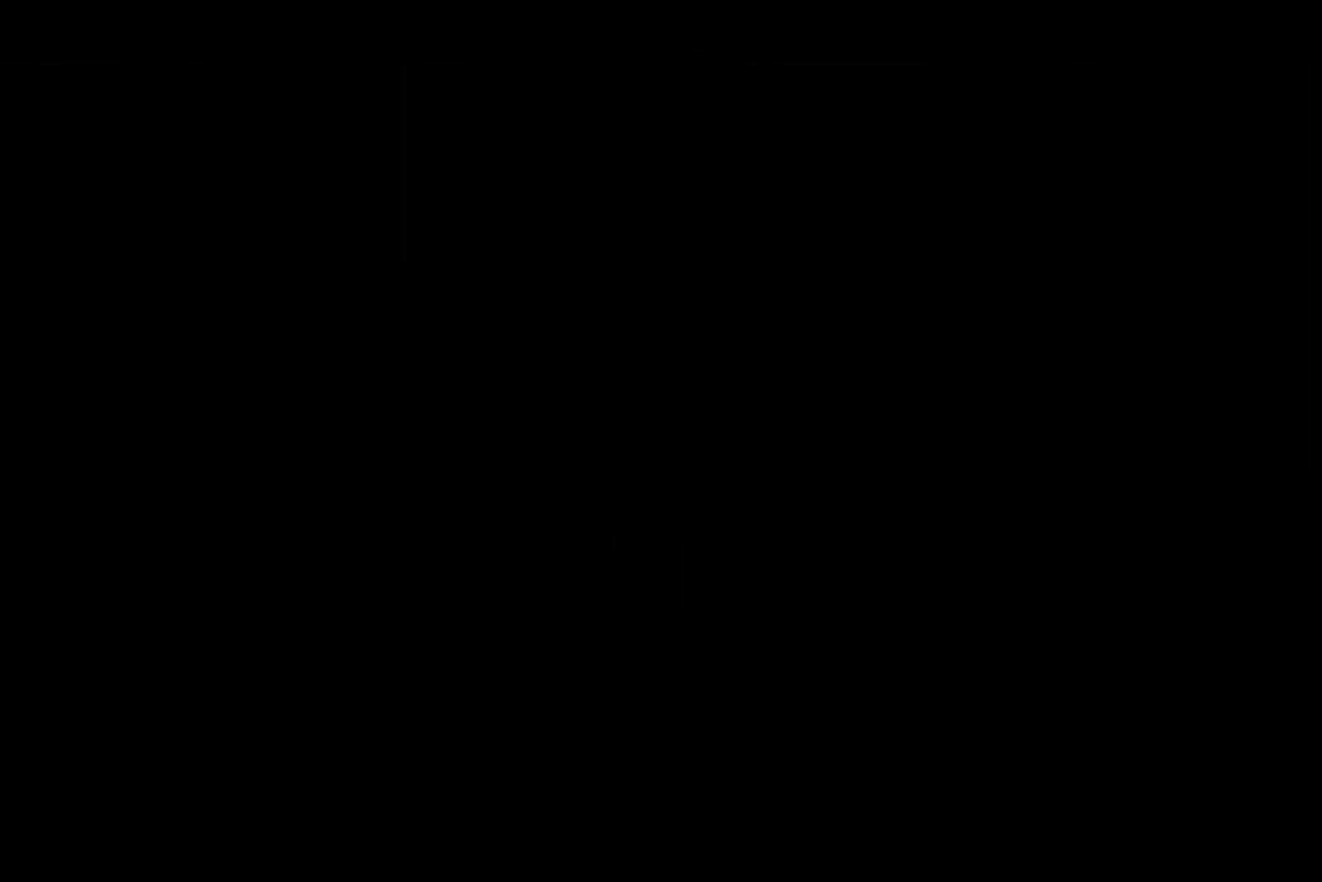
{"buttons": [], "left_stick": "center", "right_stick": "center", "events": []}
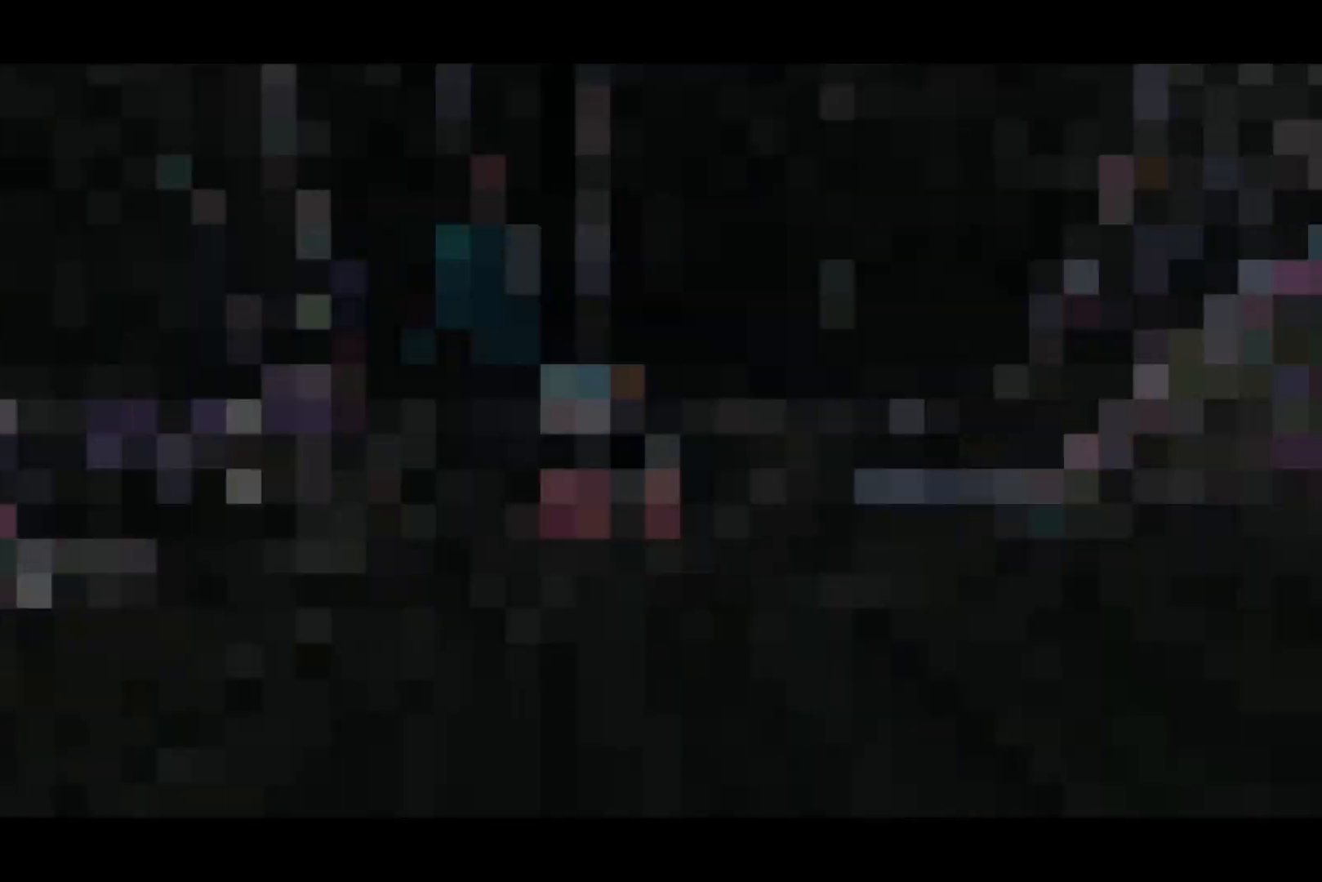
{"buttons": ["CROSS"], "left_stick": "left", "right_stick": "center", "events": [[400, "left_stick", "left"], [433, "CROSS", "down"]]}
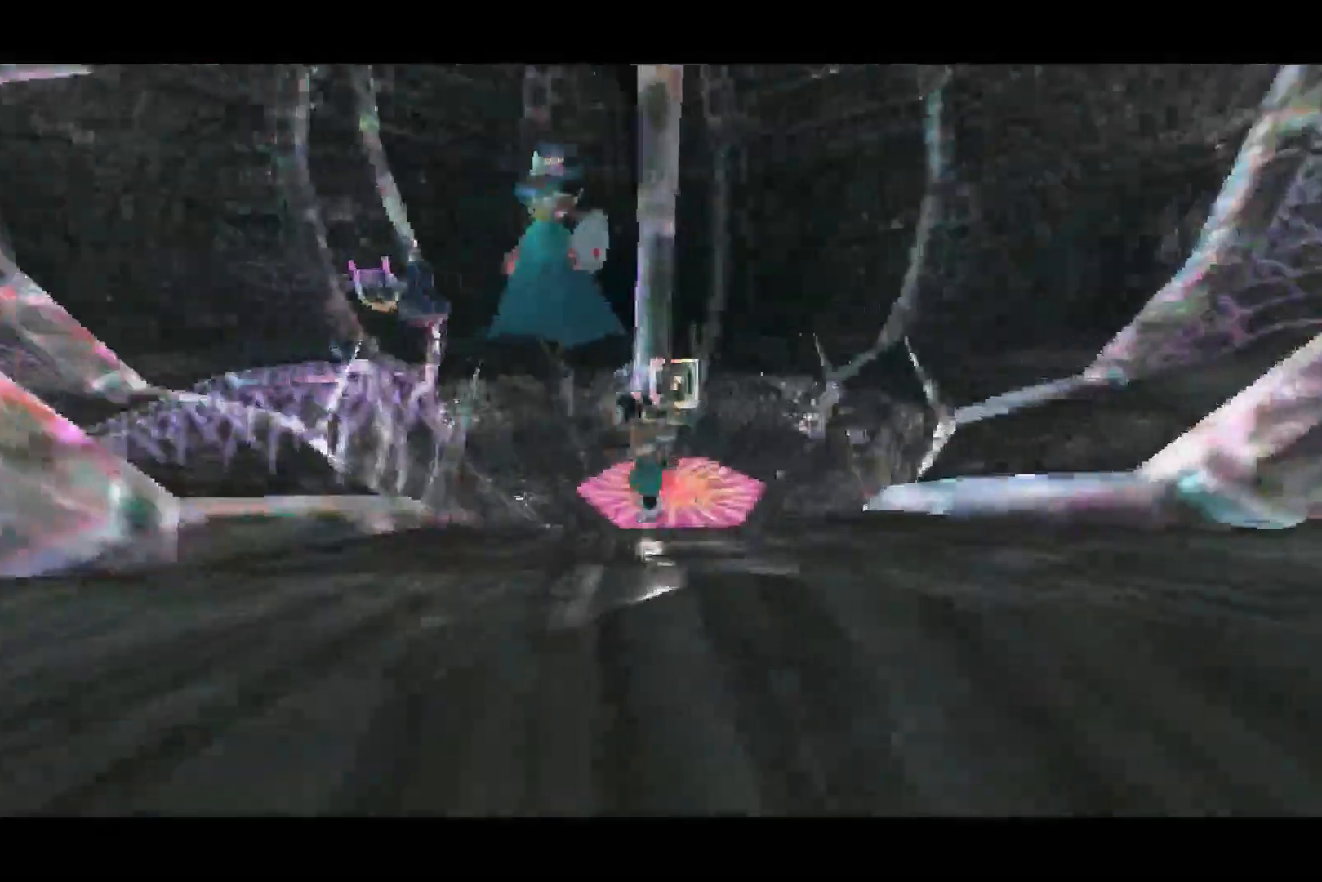
{"buttons": ["CROSS"], "left_stick": "up-left", "right_stick": "center", "events": [[133, "CROSS", "up"], [317, "CROSS", "down"], [467, "left_stick", "up-left"]]}
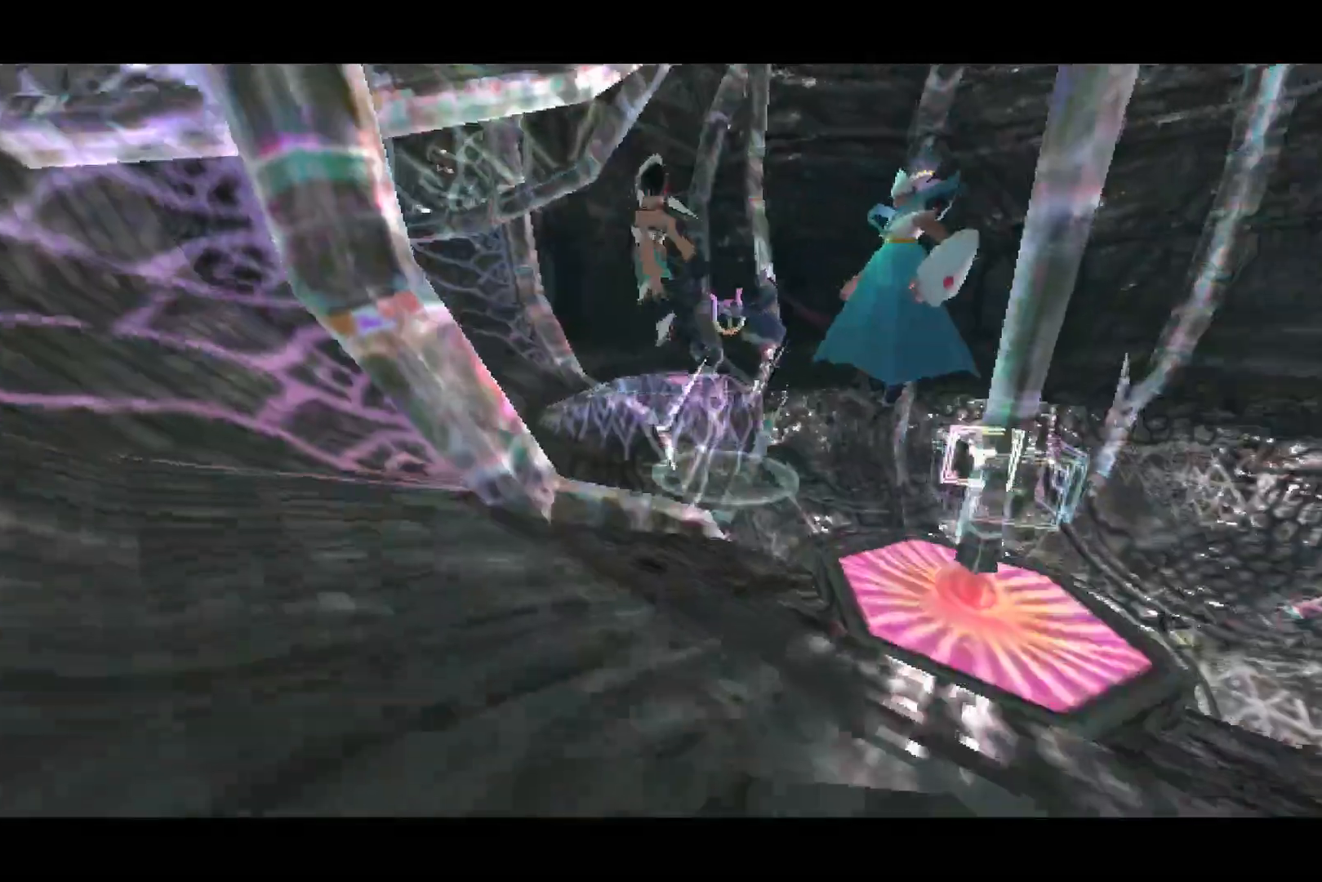
{"buttons": ["CROSS"], "left_stick": "up-left", "right_stick": "center", "events": []}
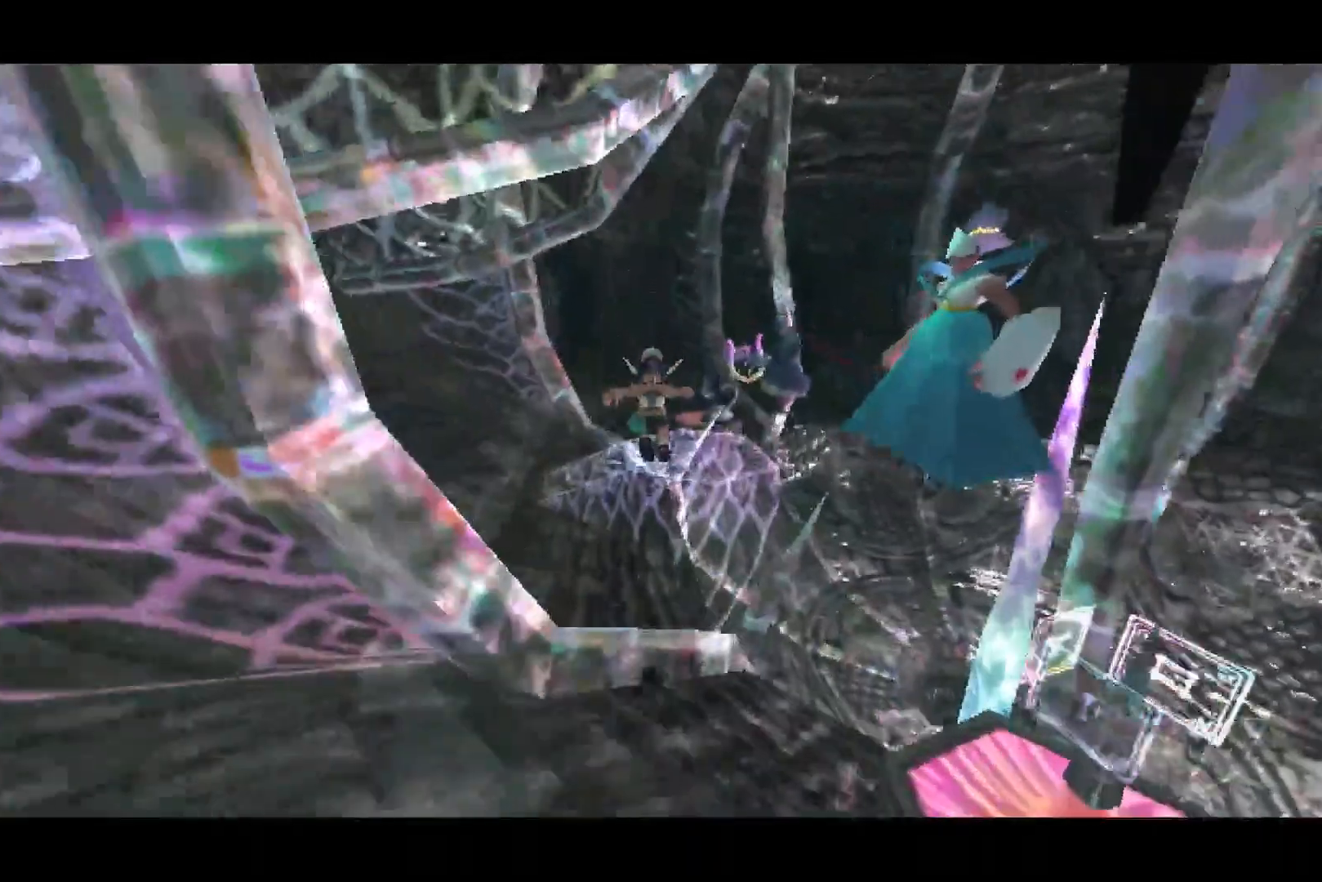
{"buttons": [], "left_stick": "up-left", "right_stick": "center", "events": [[50, "CROSS", "up"]]}
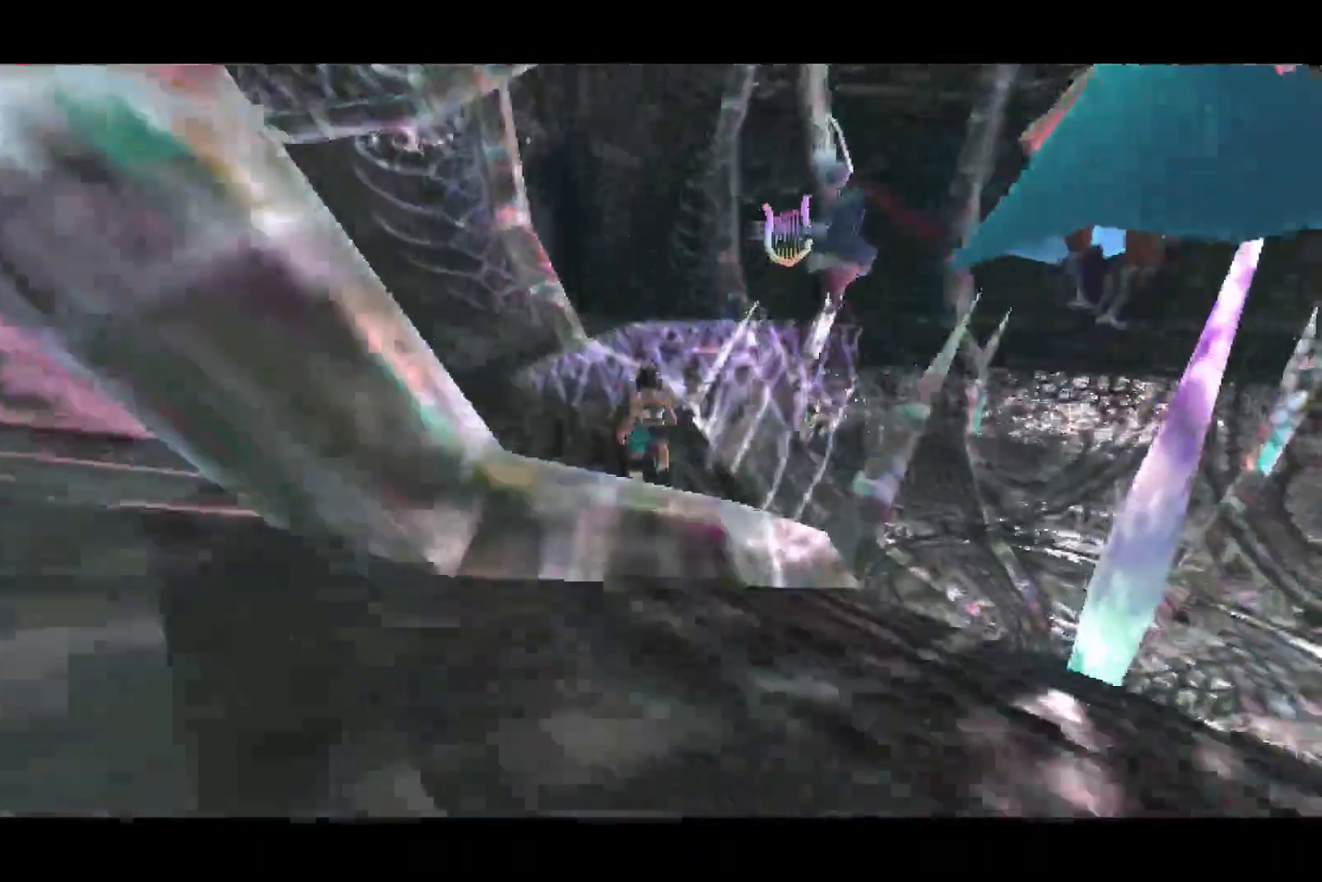
{"buttons": [], "left_stick": "up-left", "right_stick": "center", "events": [[17, "CROSS", "down"], [100, "CROSS", "up"], [200, "CROSS", "down"], [333, "CROSS", "up"]]}
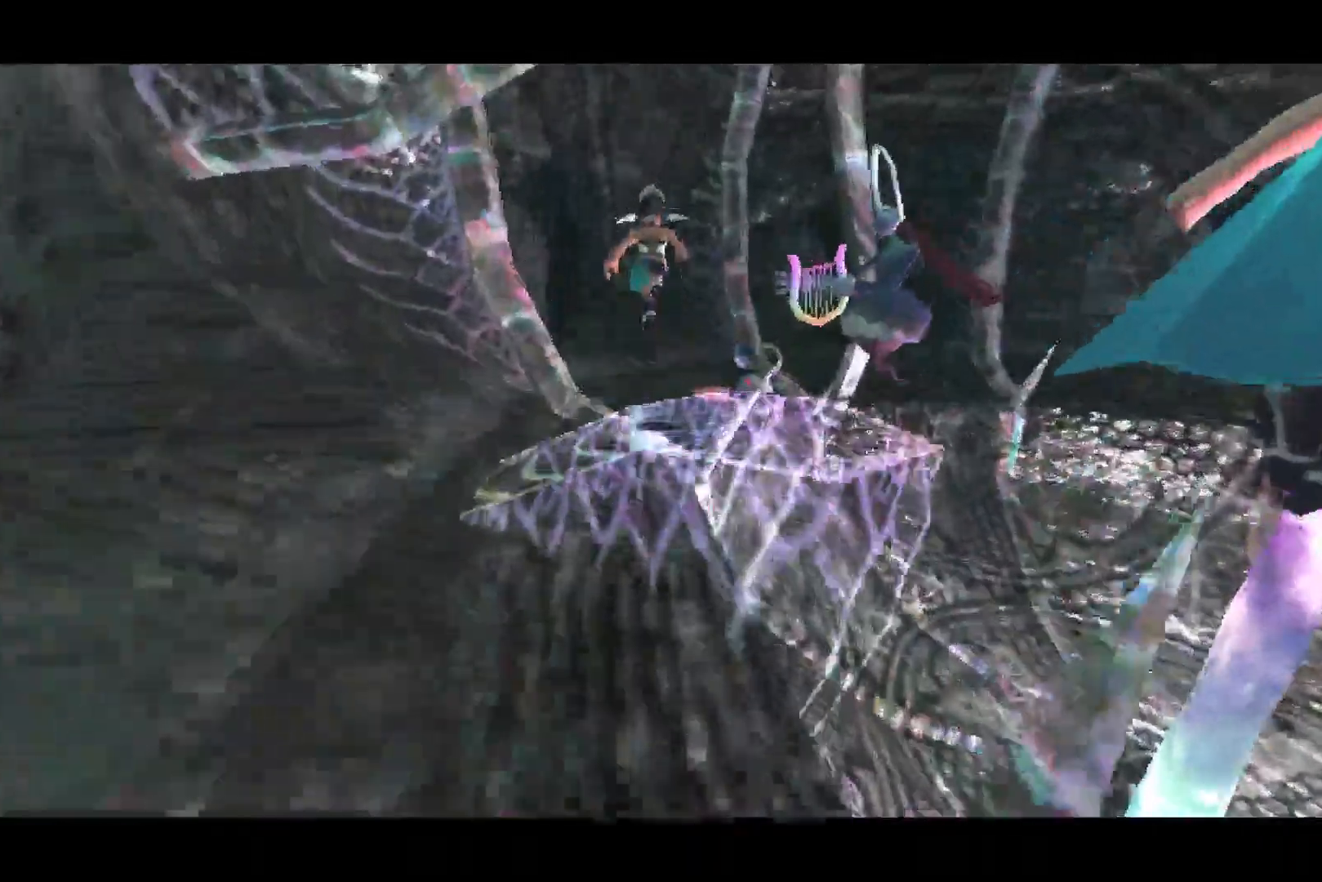
{"buttons": ["CROSS"], "left_stick": "up-left", "right_stick": "center", "events": [[500, "CROSS", "down"]]}
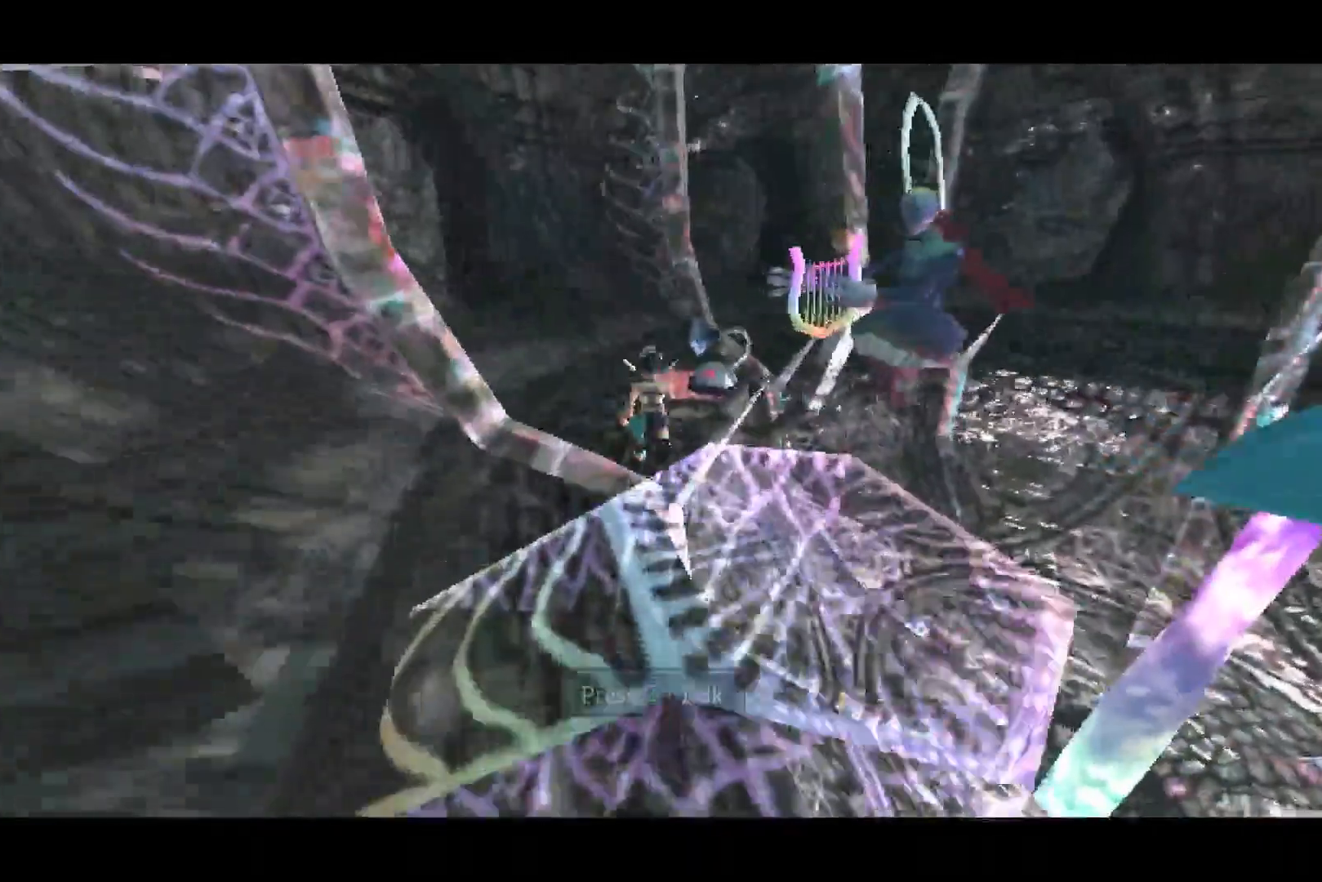
{"buttons": [], "left_stick": "up-left", "right_stick": "center", "events": [[233, "CROSS", "up"]]}
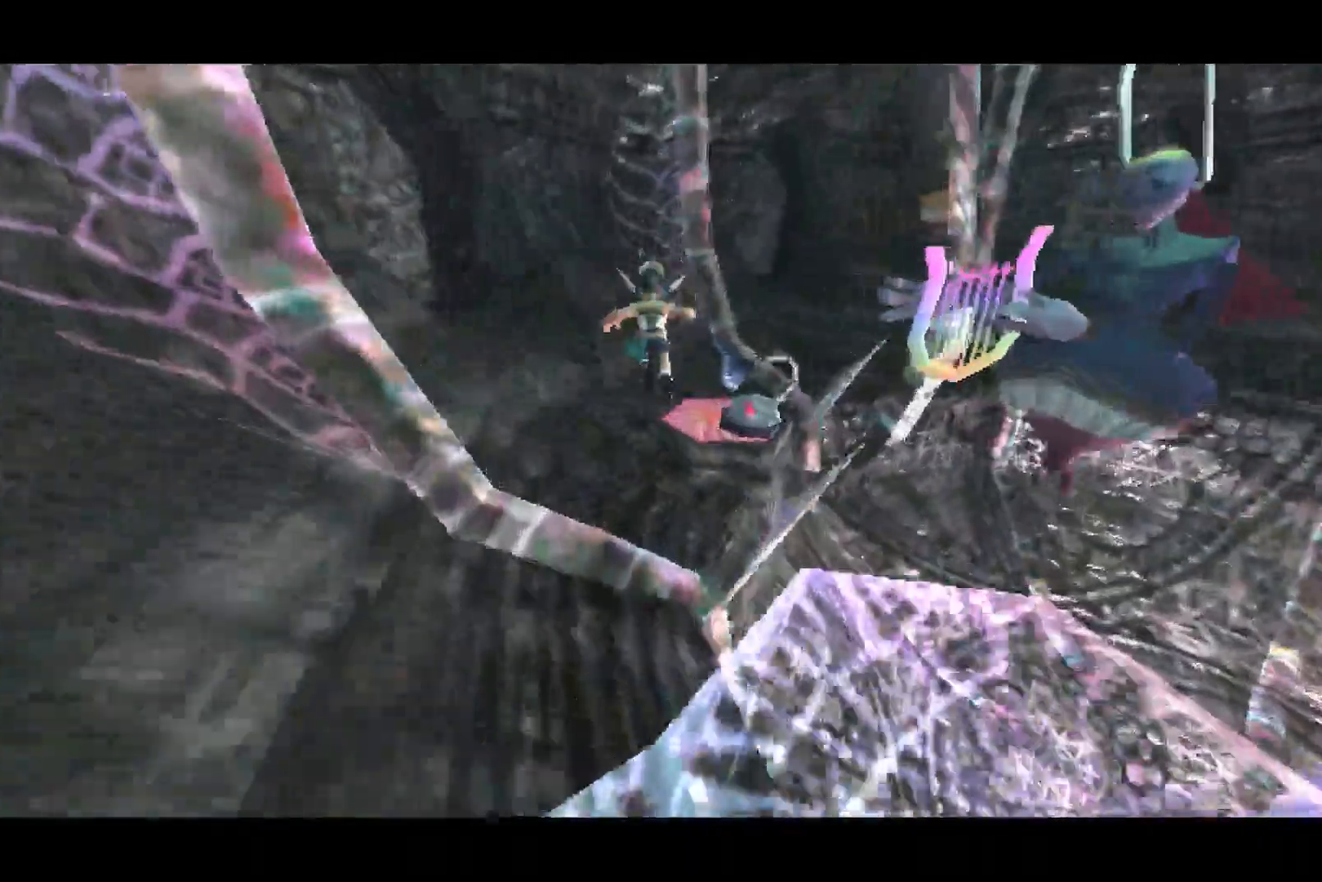
{"buttons": ["CROSS"], "left_stick": "up-left", "right_stick": "center", "events": [[50, "CROSS", "down"]]}
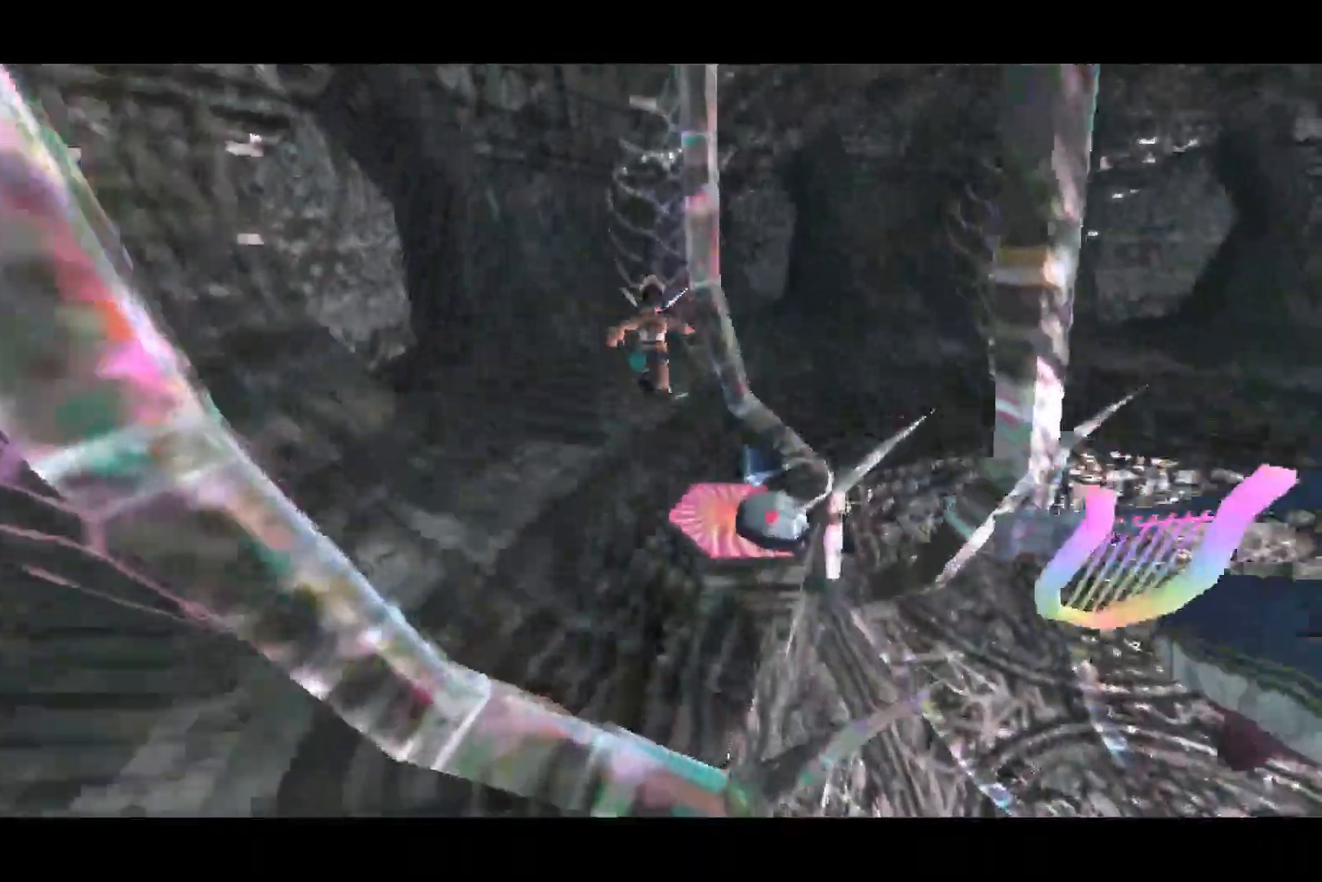
{"buttons": [], "left_stick": "up-left", "right_stick": "center", "events": [[100, "CROSS", "up"]]}
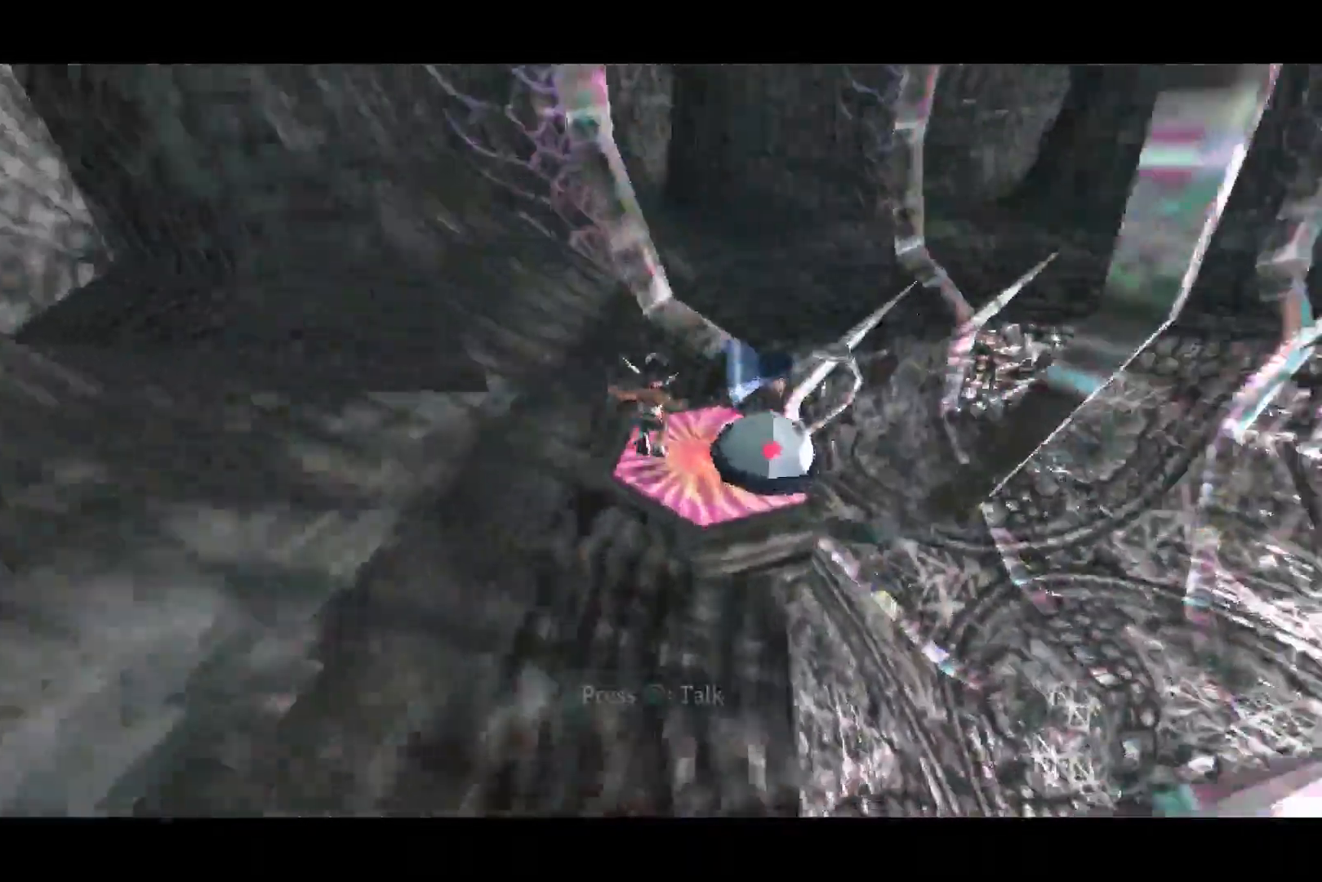
{"buttons": [], "left_stick": "center", "right_stick": "center", "events": [[83, "left_stick", "center"], [133, "TRIANGLE", "down"], [200, "TRIANGLE", "up"]]}